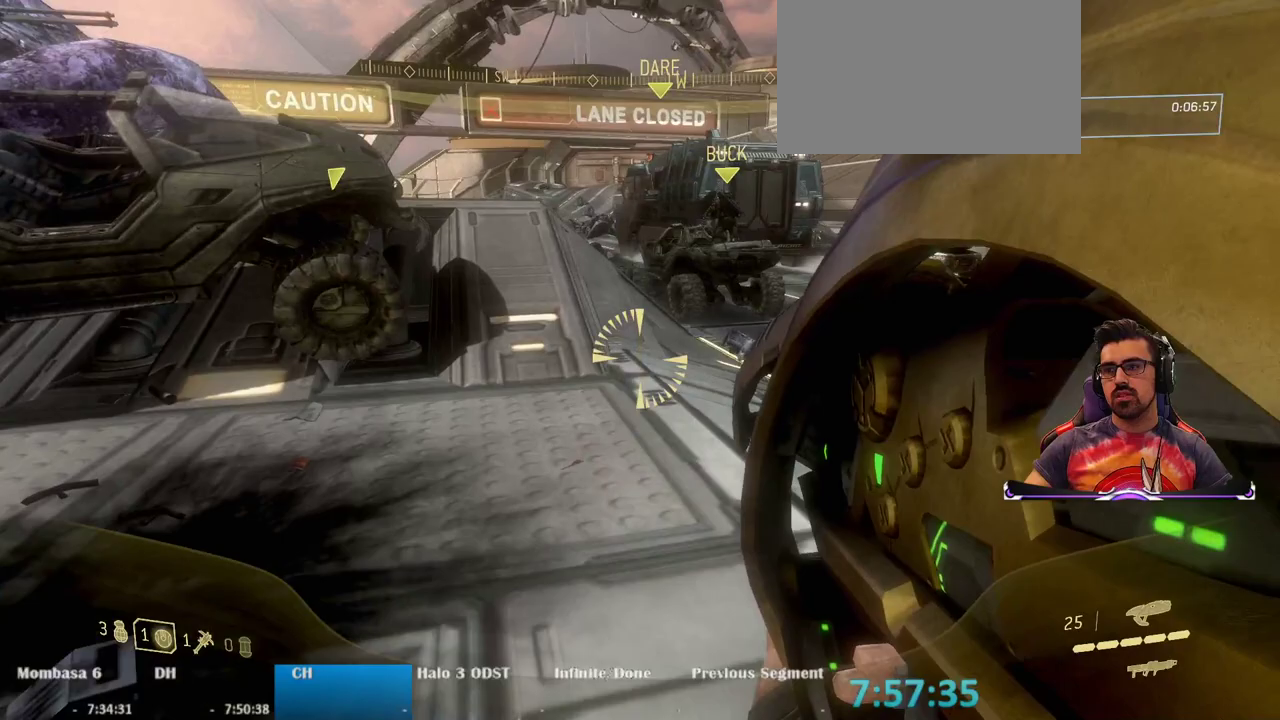
Gameplay with keyboard and mouse; each line is a JSON object with the keys and mouse buttons held at the frame after it. "events" lists presses ("down") and releases ("up") of "1", "2", "3", "4", "5", "a", "alt", "c", "caps_lock", "ctrl", "d", "e", "f", "g", "q", "r", "s", "shift", "space", "t", "tab", "v", "w", "x", "z", "mouse_left", "mouse_wheel" and "mouse_right" between this image and that frame as [ms after this image, input, new state], when the widget could be followed in between. "mouse_left", "mouse_wheel", "mouse_right" = the "left", "wheel", "right" buttons of the "mouse" list. No other keys are recorded. "wheel" means that the mouse wheel is clicked or scrolled. Not read: mouse_move.
{"keys": ["w"], "mouse": [], "events": []}
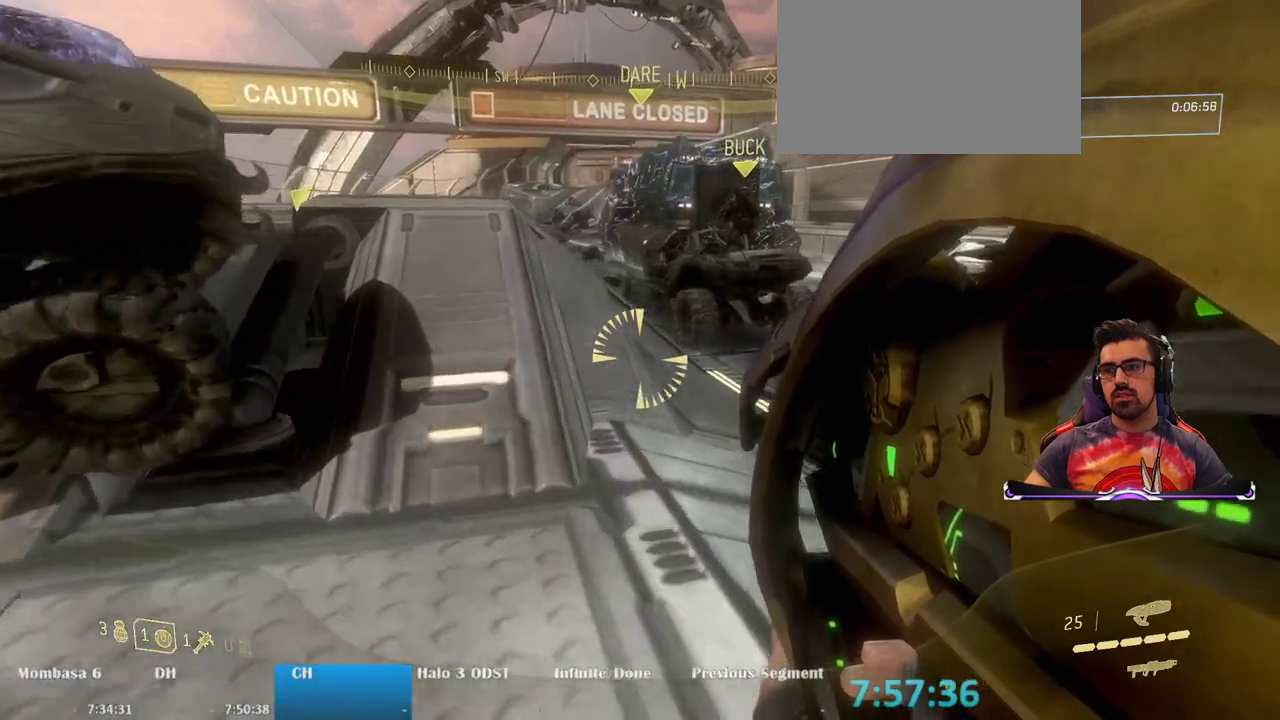
{"keys": ["space", "w"], "mouse": [], "events": [[467, "space", "down"]]}
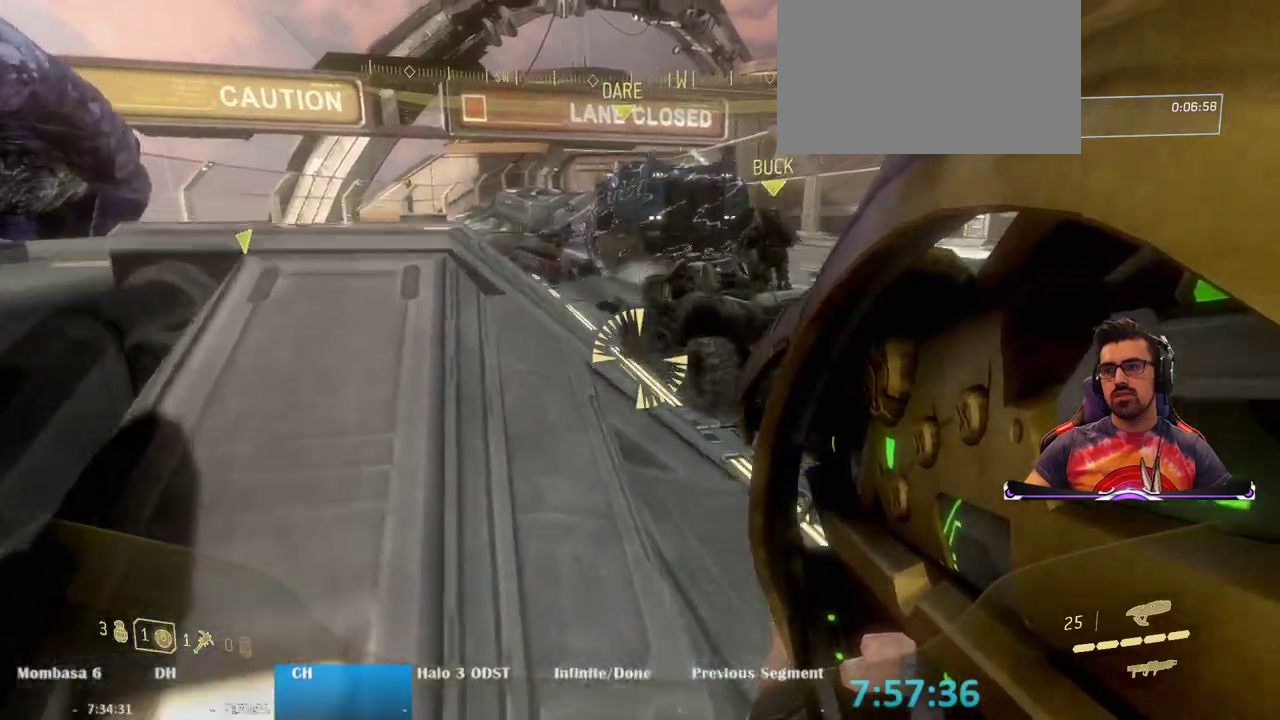
{"keys": ["w"], "mouse": [], "events": [[150, "space", "up"]]}
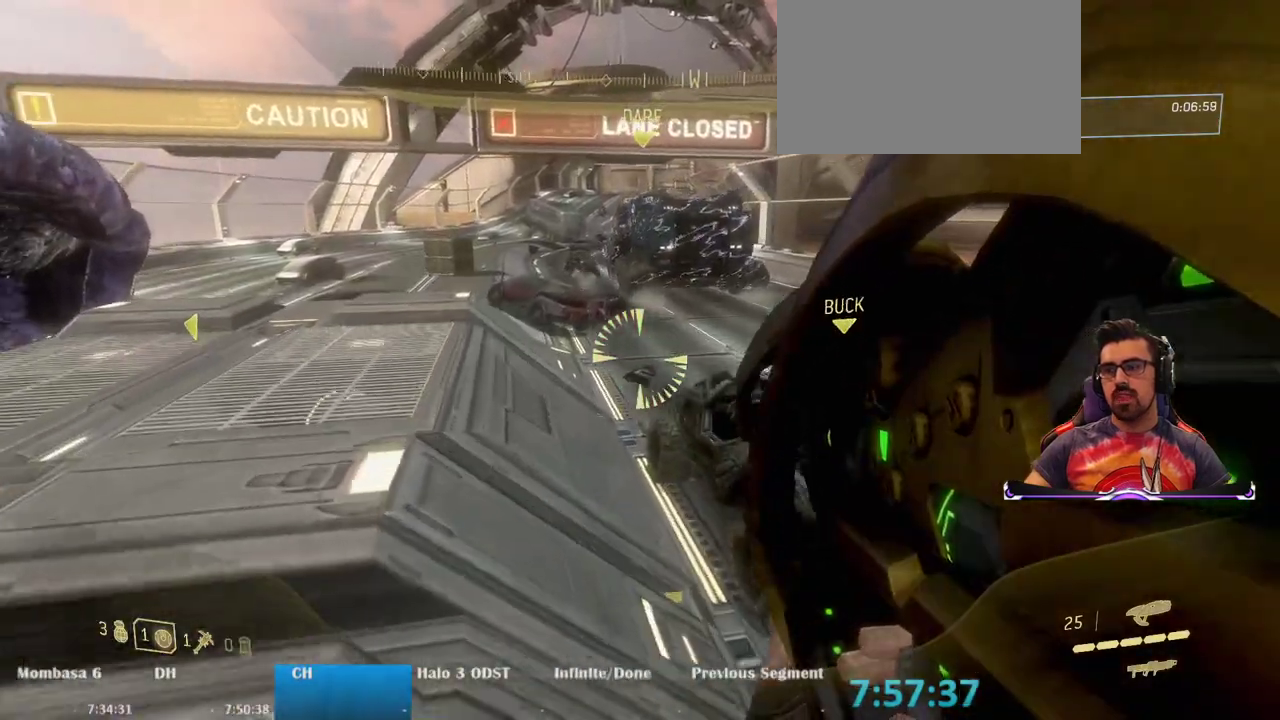
{"keys": ["w"], "mouse": [], "events": []}
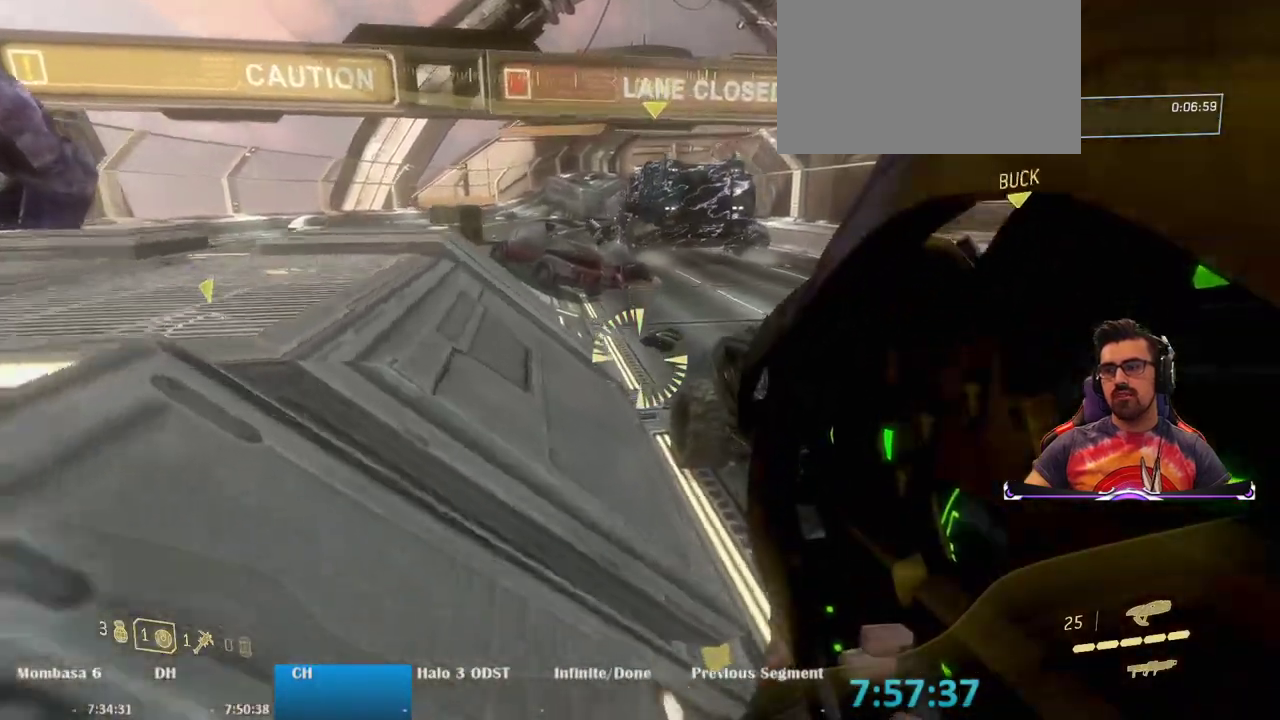
{"keys": ["w"], "mouse": []}
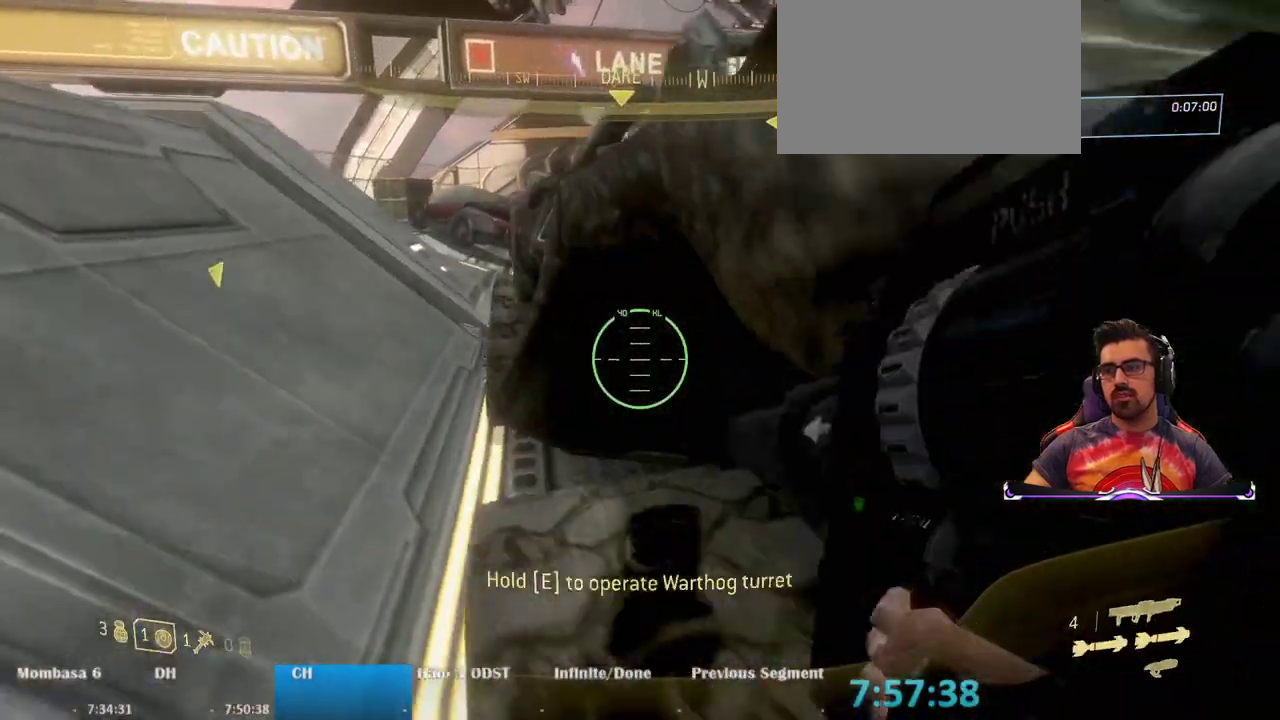
{"keys": ["e"], "mouse": [], "events": [[17, "a", "down"], [367, "a", "up"], [367, "e", "down"], [367, "w", "up"]]}
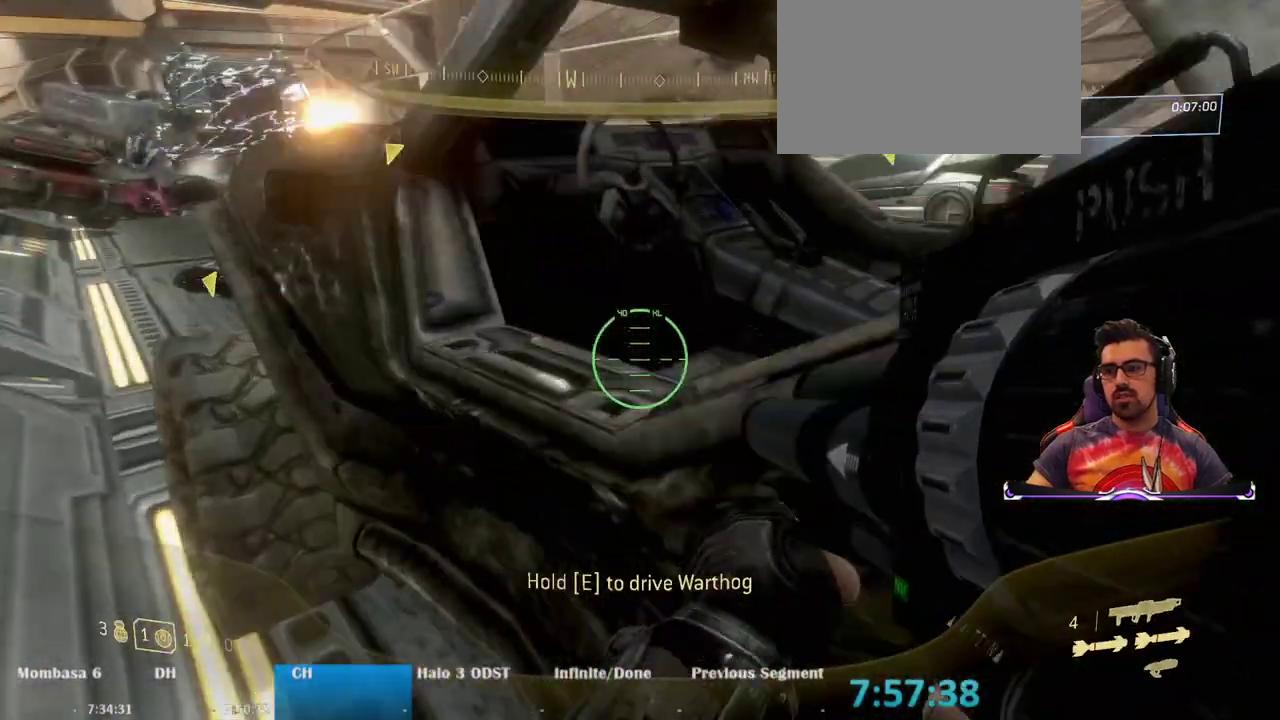
{"keys": ["w"], "mouse": [], "events": [[267, "w", "down"], [300, "e", "up"]]}
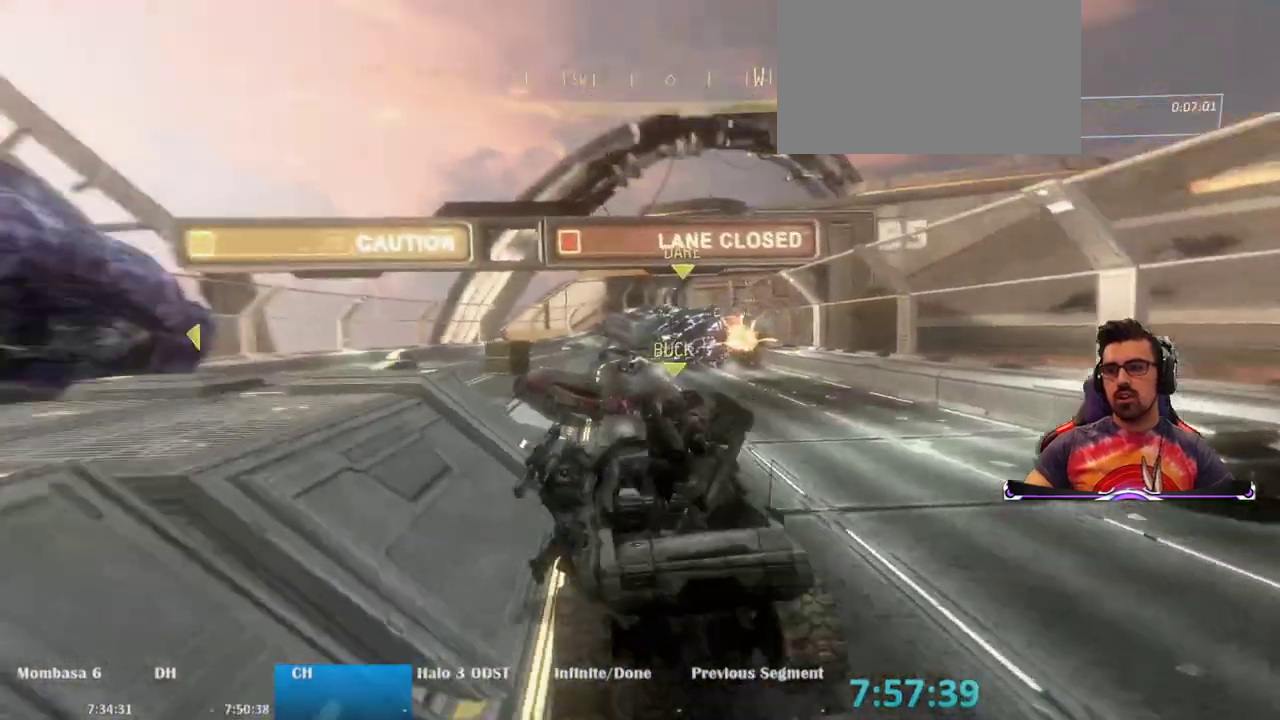
{"keys": ["w"], "mouse": [], "events": []}
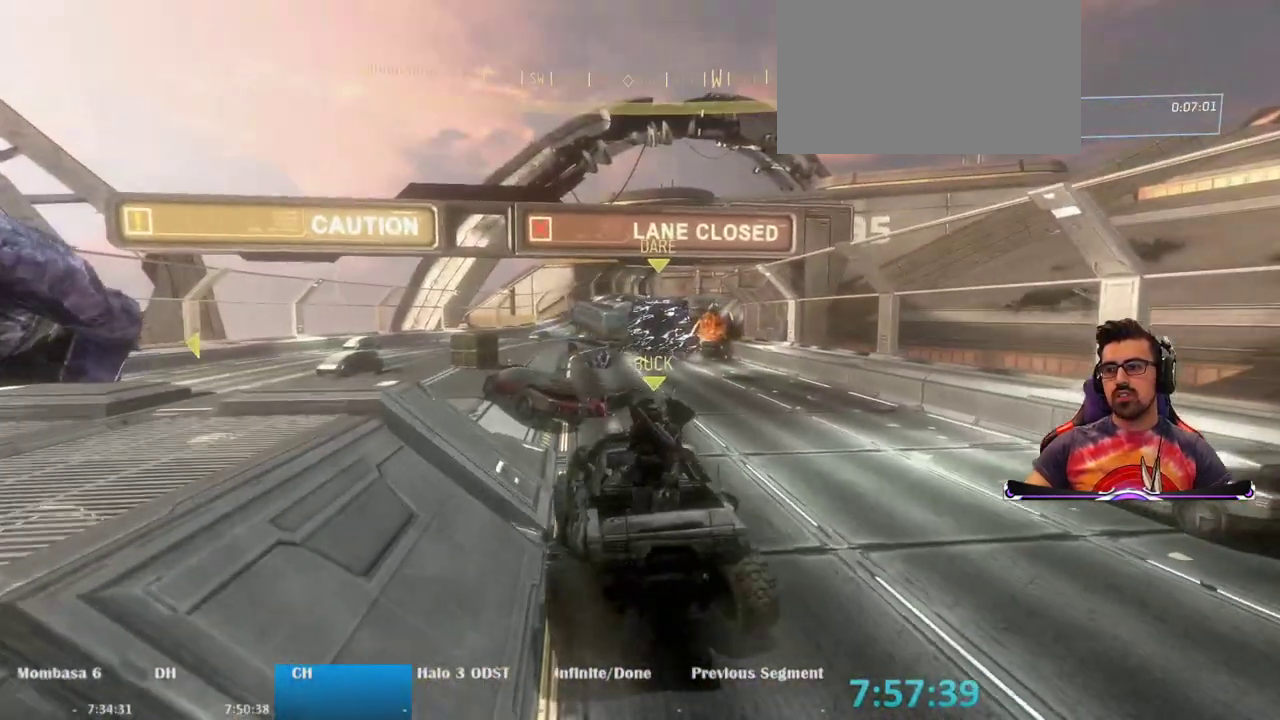
{"keys": ["w"], "mouse": [], "events": []}
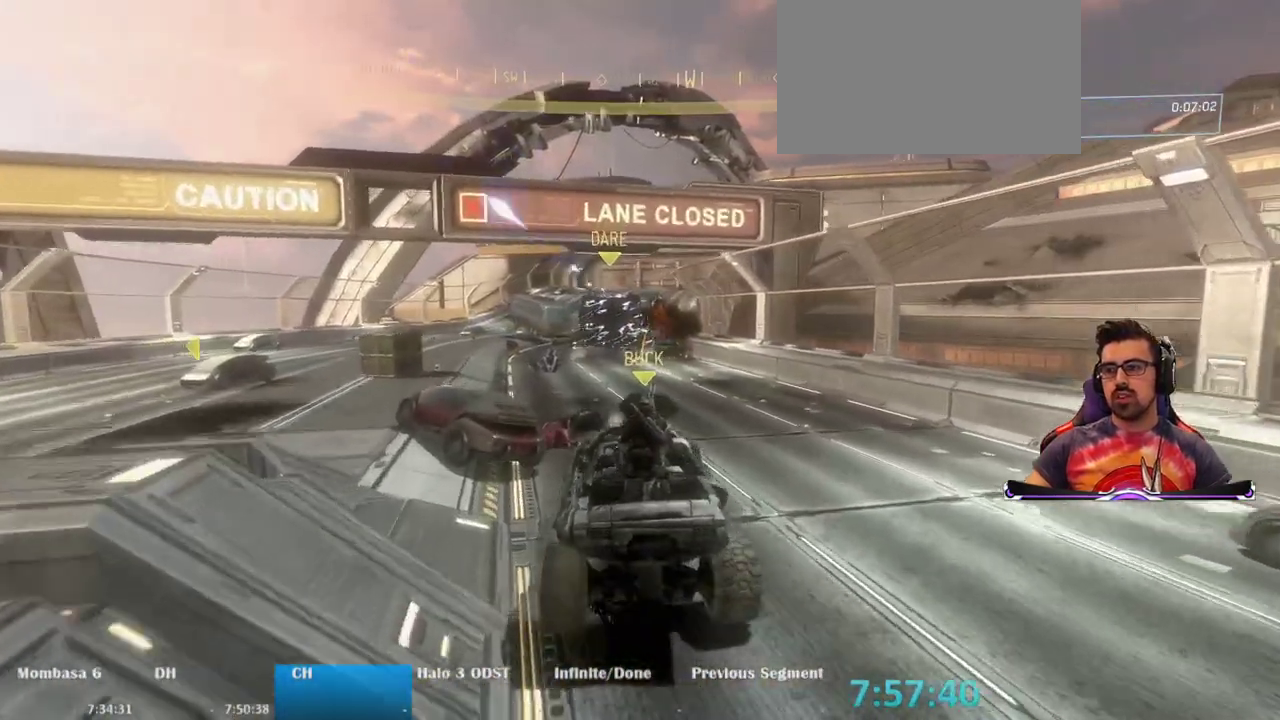
{"keys": [], "mouse": [], "events": [[450, "w", "up"]]}
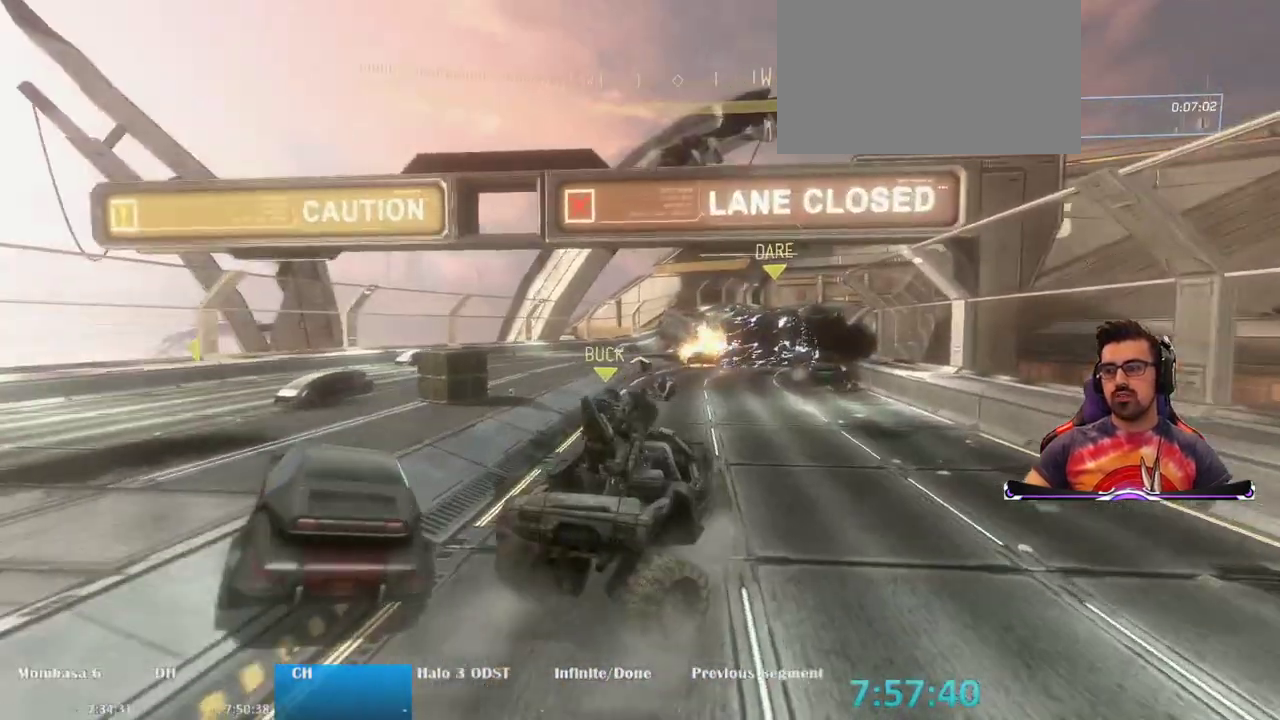
{"keys": ["w"], "mouse": [], "events": [[83, "w", "down"]]}
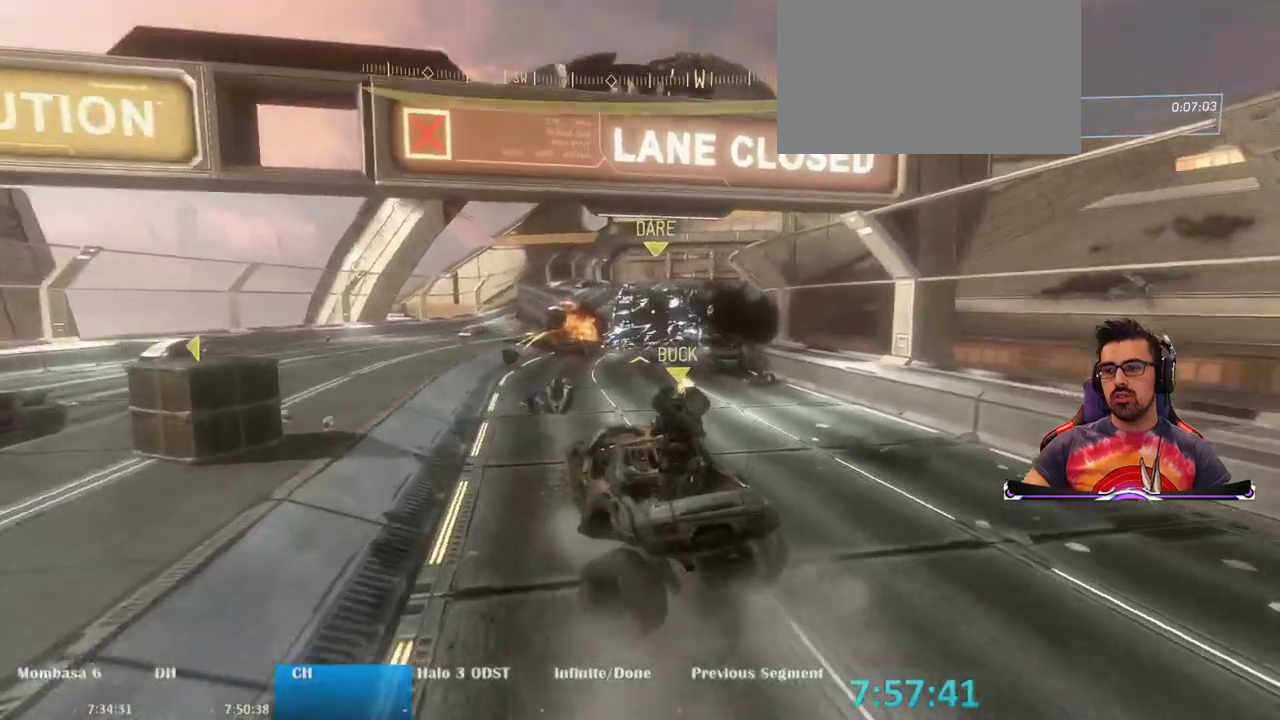
{"keys": ["w"], "mouse": [], "events": []}
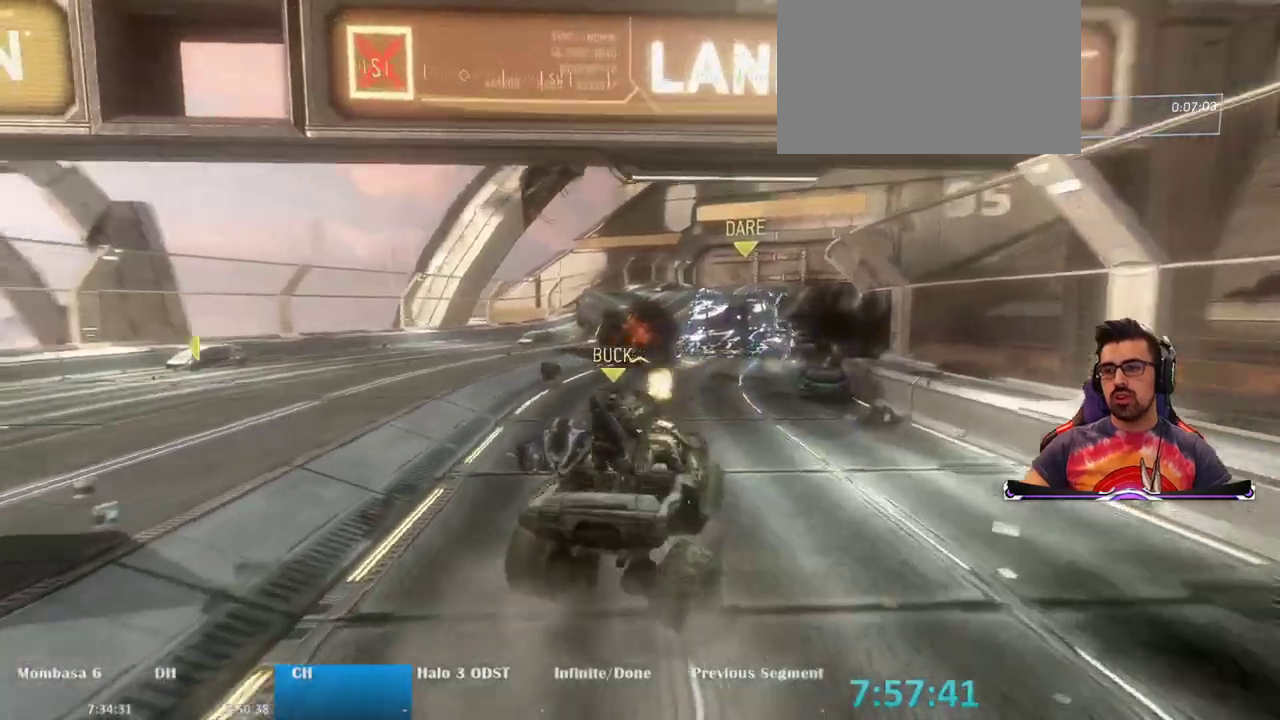
{"keys": [], "mouse": [], "events": [[300, "w", "up"]]}
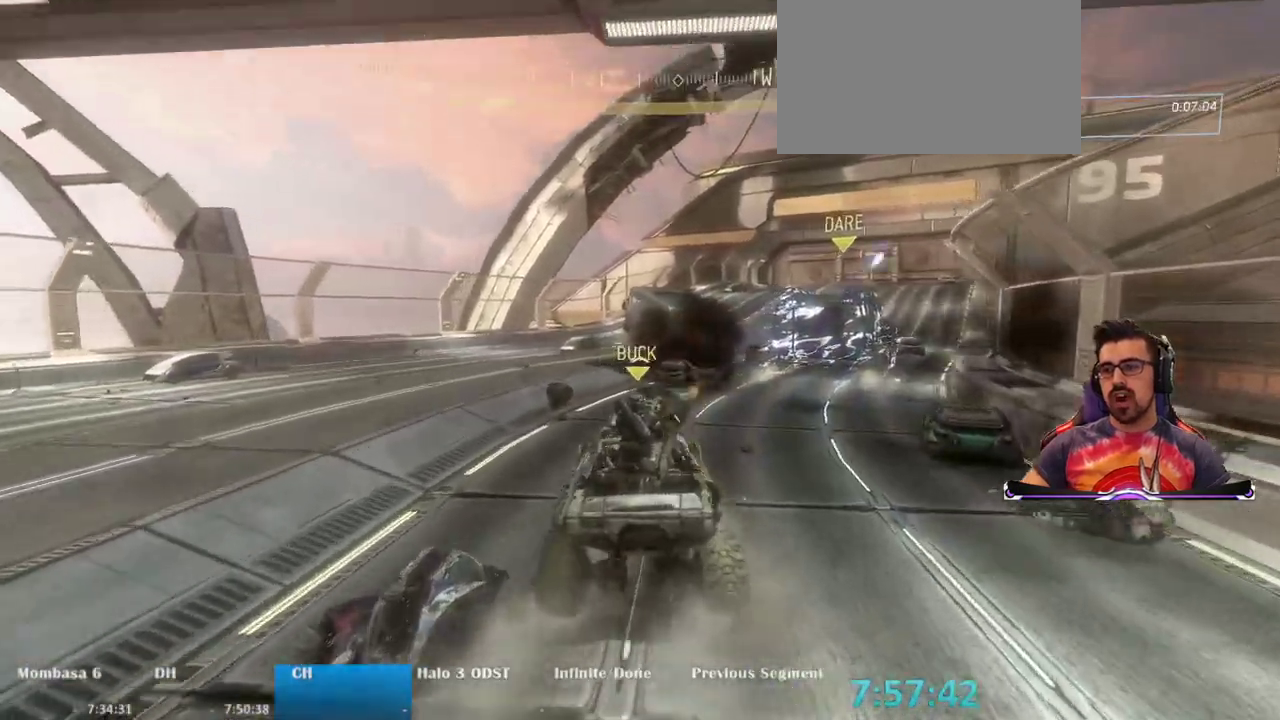
{"keys": ["w"], "mouse": [], "events": [[50, "w", "down"]]}
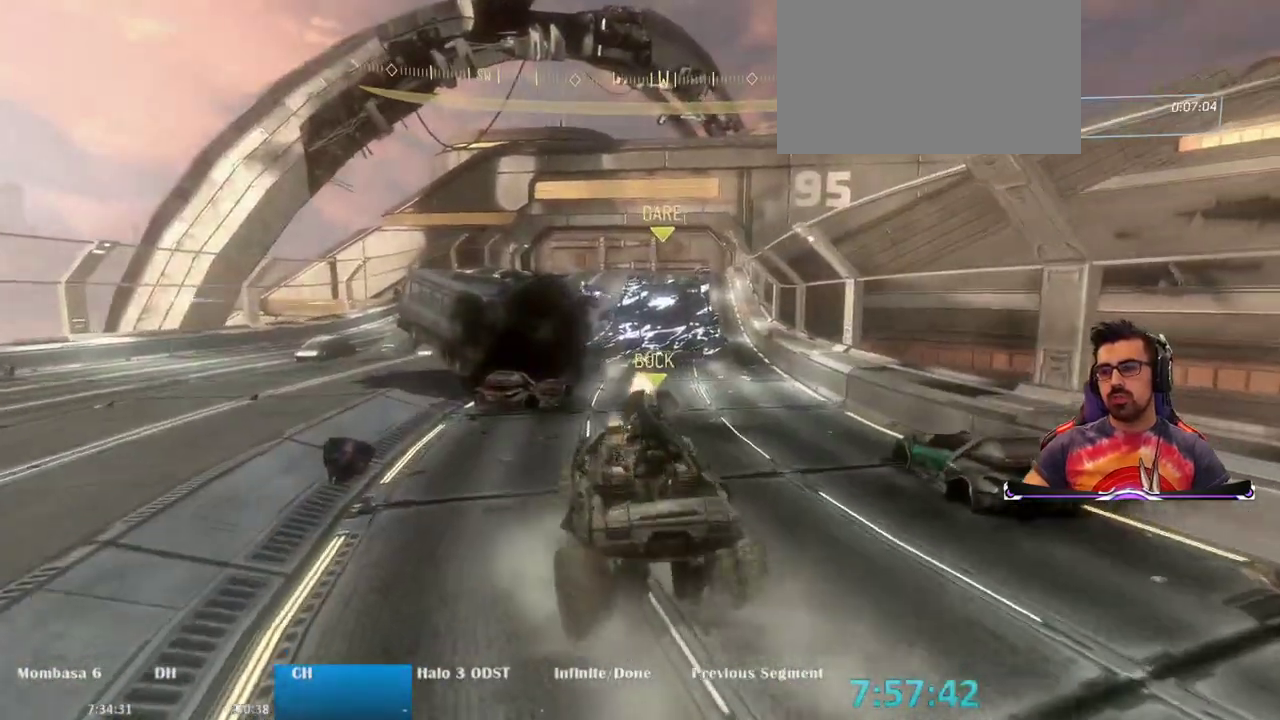
{"keys": [], "mouse": [], "events": [[383, "w", "up"]]}
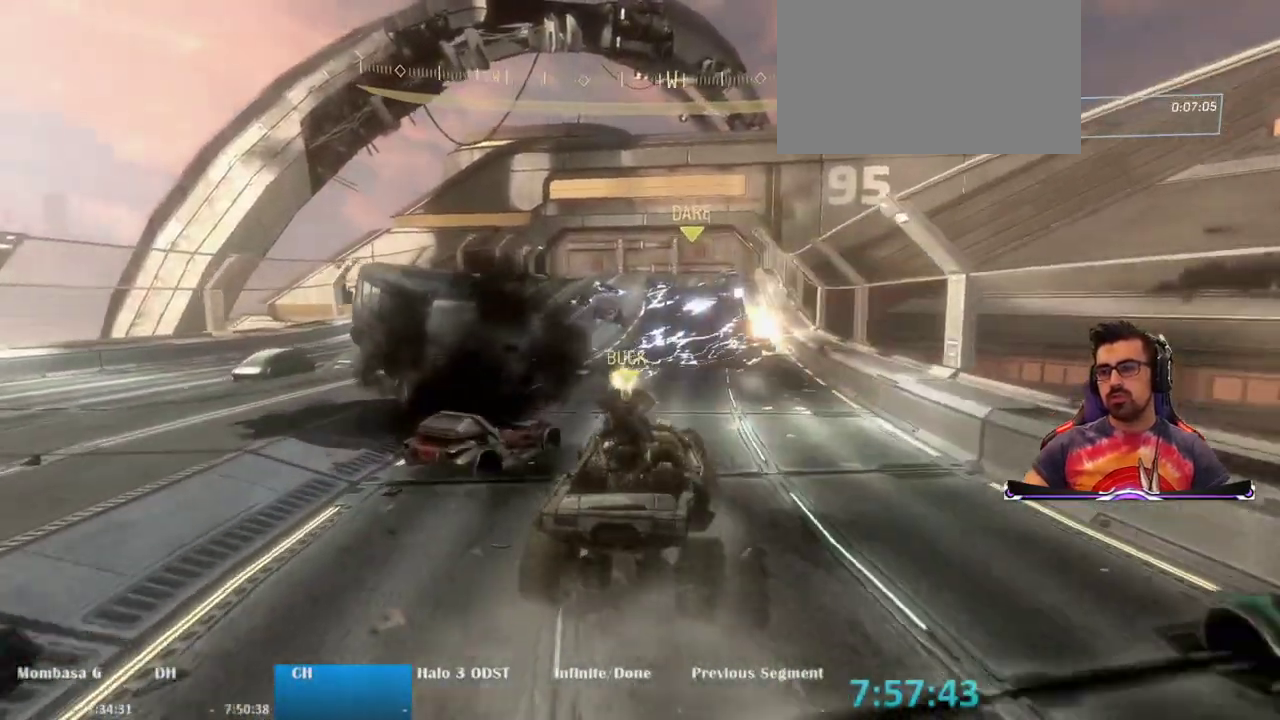
{"keys": ["w"], "mouse": [], "events": [[167, "w", "down"]]}
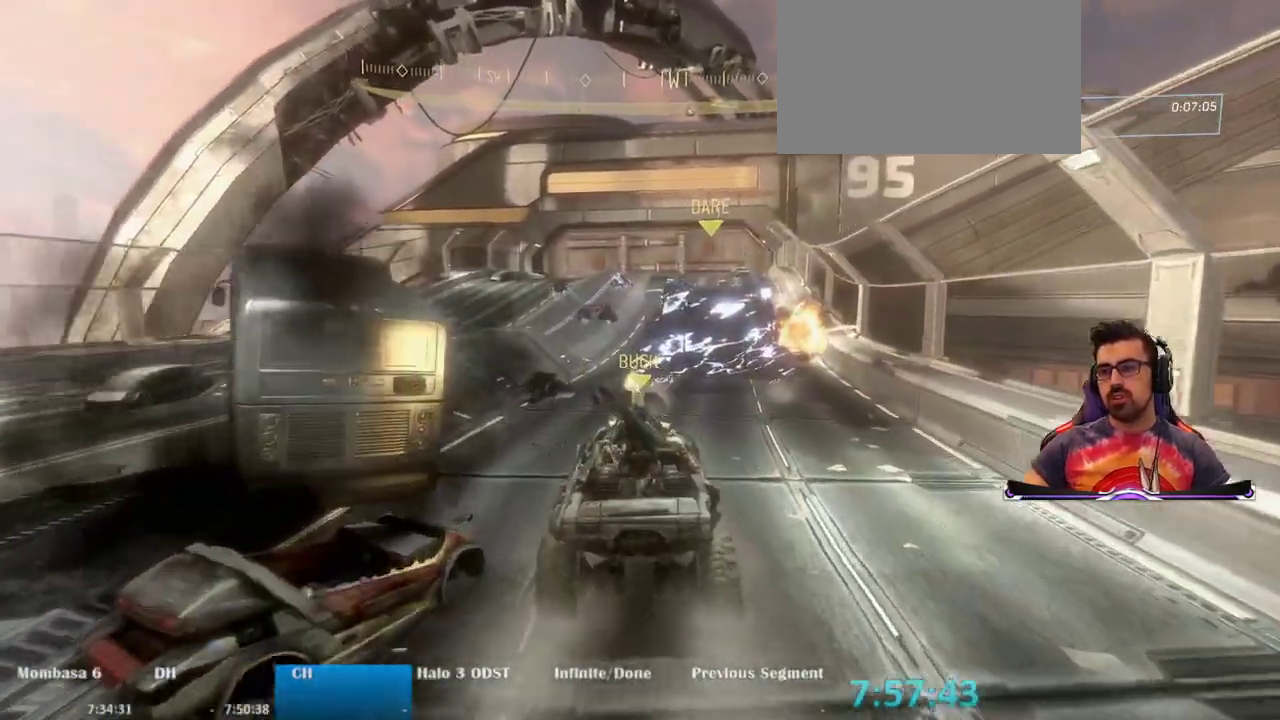
{"keys": ["w"], "mouse": [], "events": []}
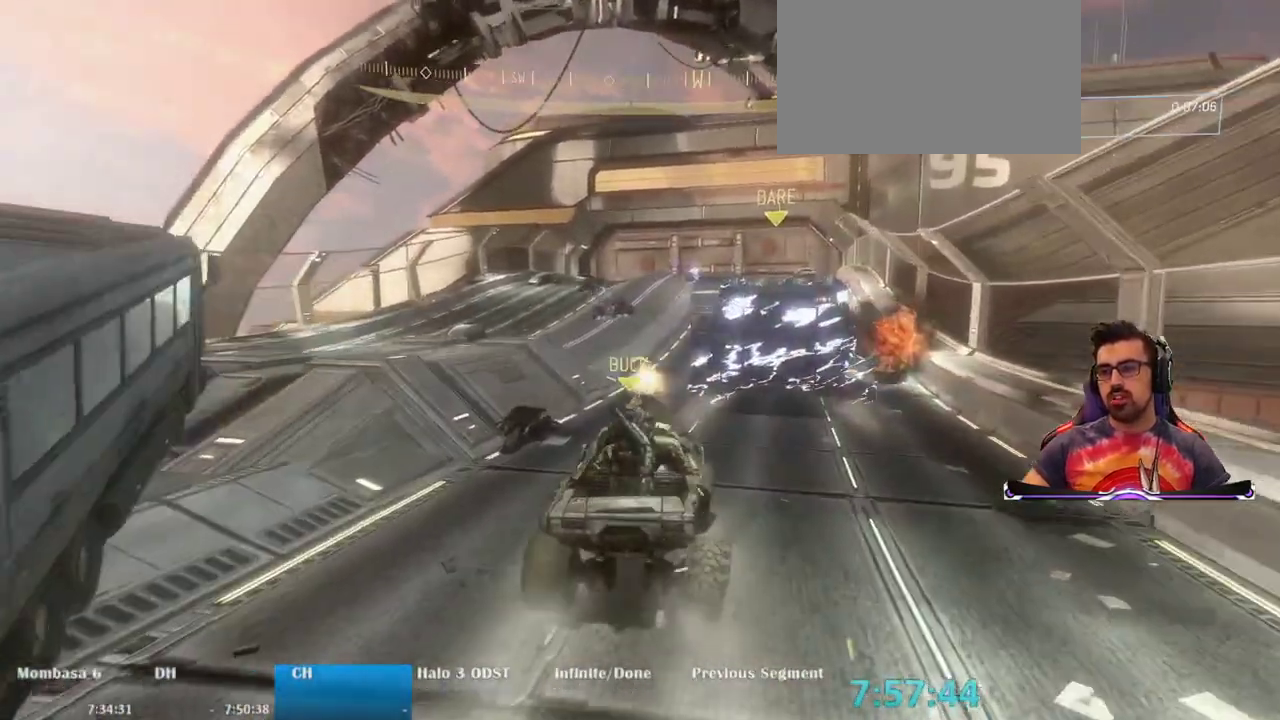
{"keys": ["w"], "mouse": [], "events": []}
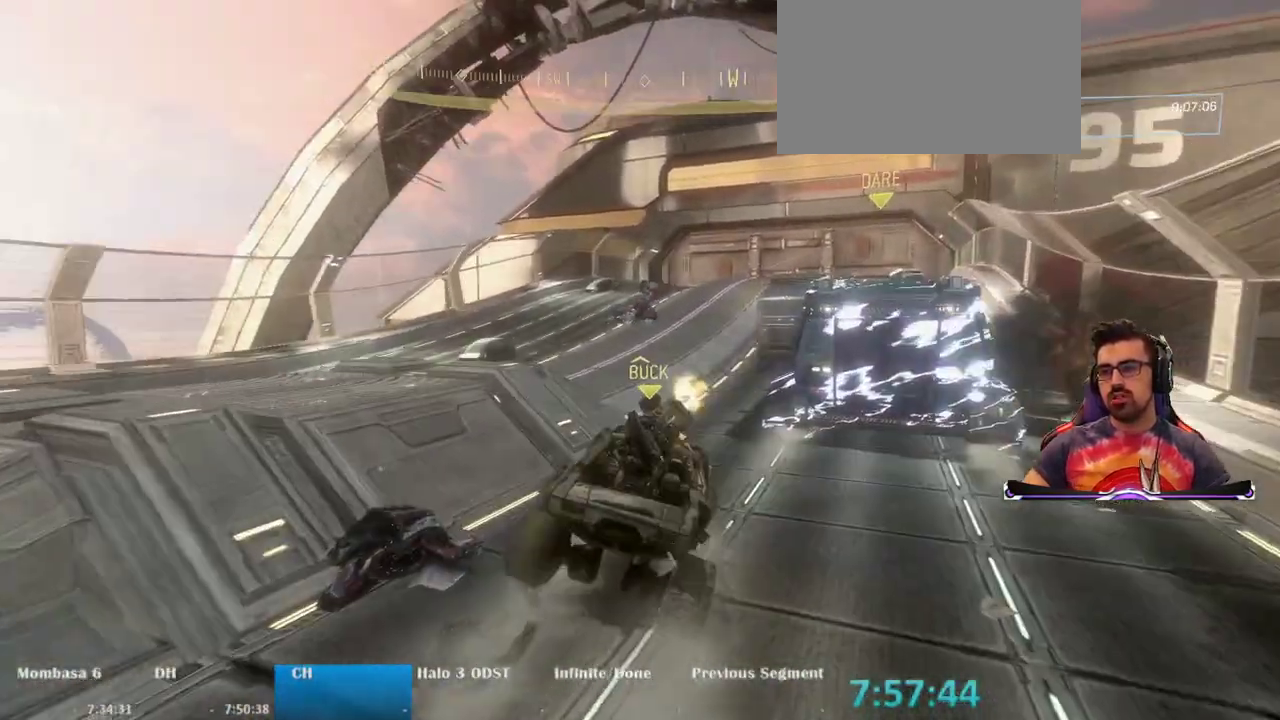
{"keys": ["w"], "mouse": [], "events": []}
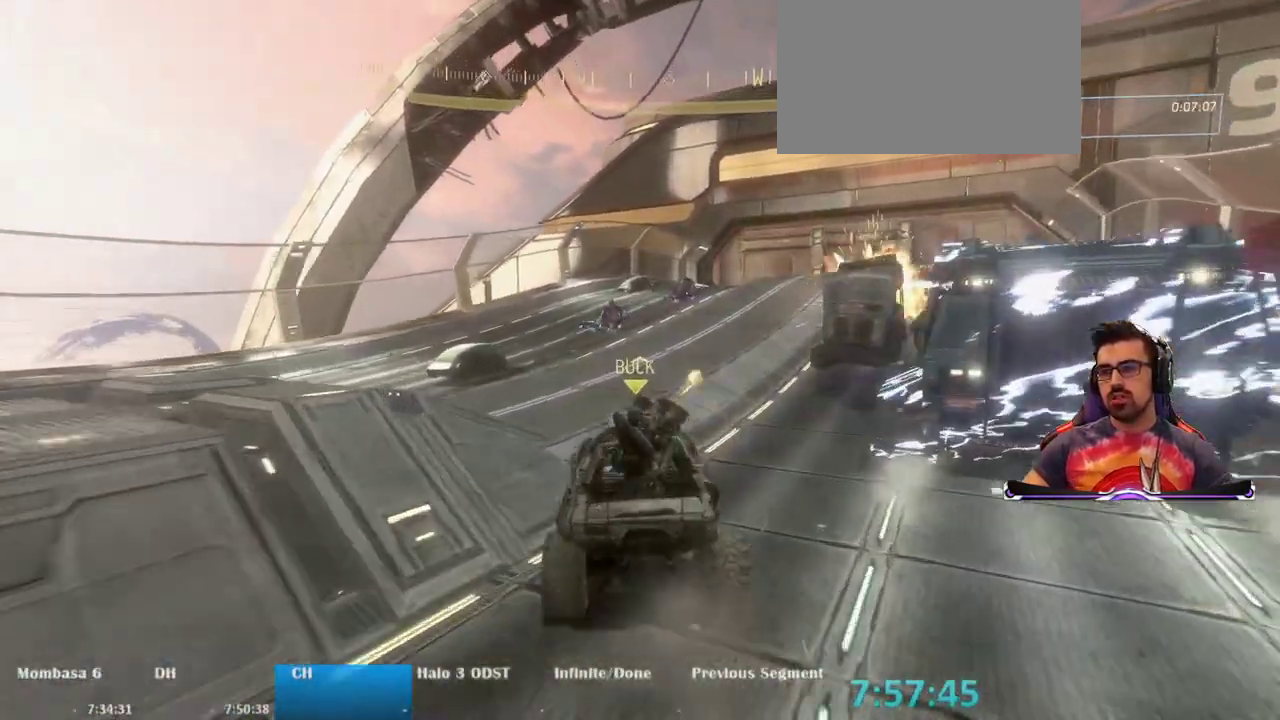
{"keys": ["w"], "mouse": [], "events": []}
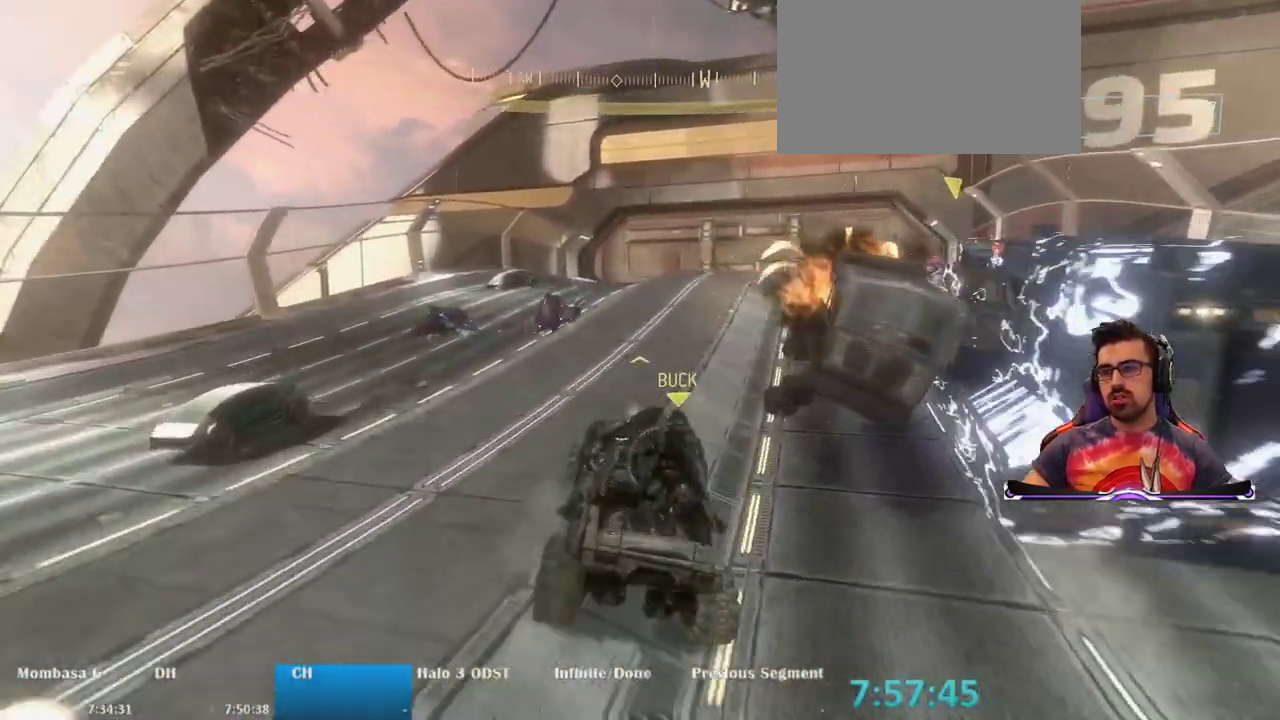
{"keys": ["w"], "mouse": [], "events": []}
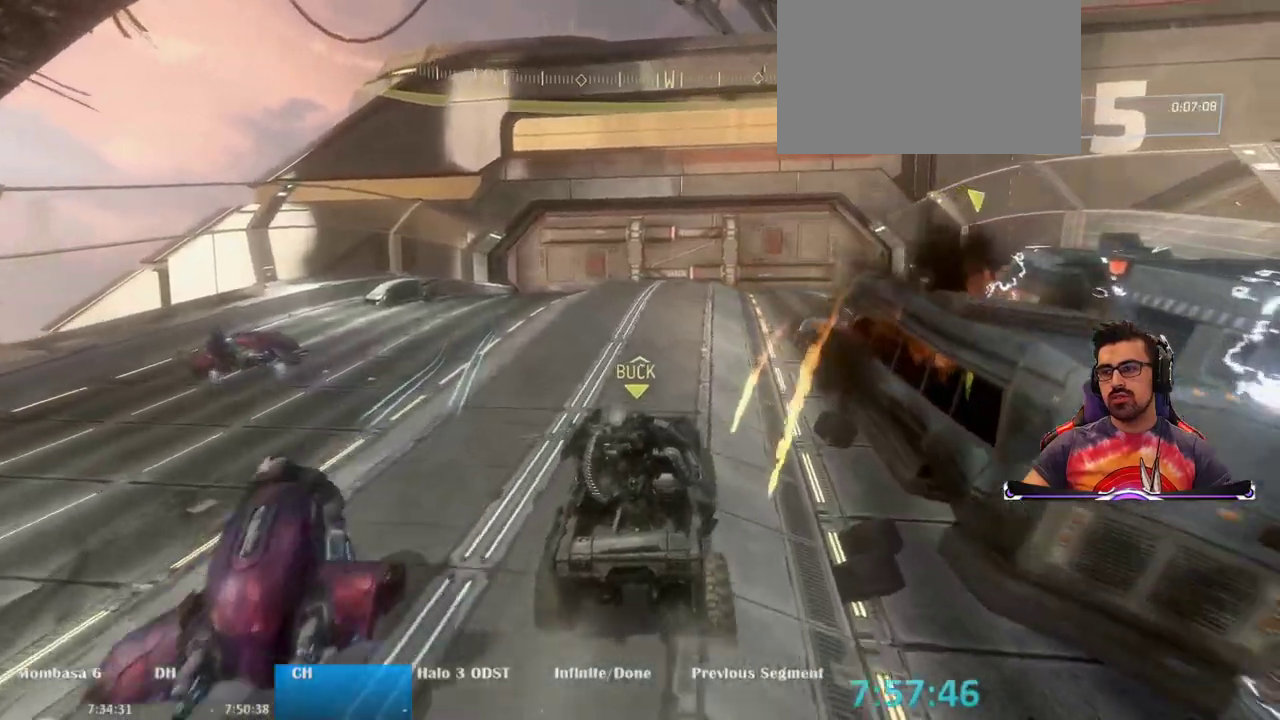
{"keys": ["w"], "mouse": [], "events": []}
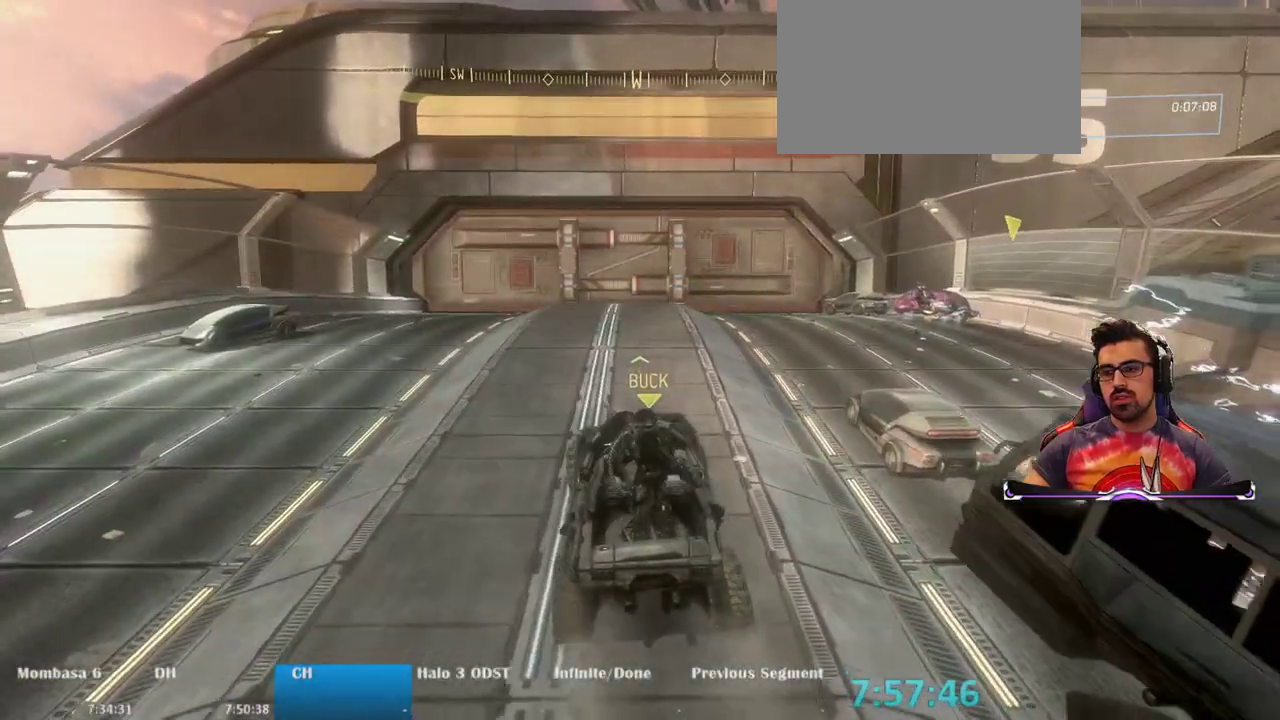
{"keys": ["e", "w"], "mouse": [], "events": [[317, "e", "down"]]}
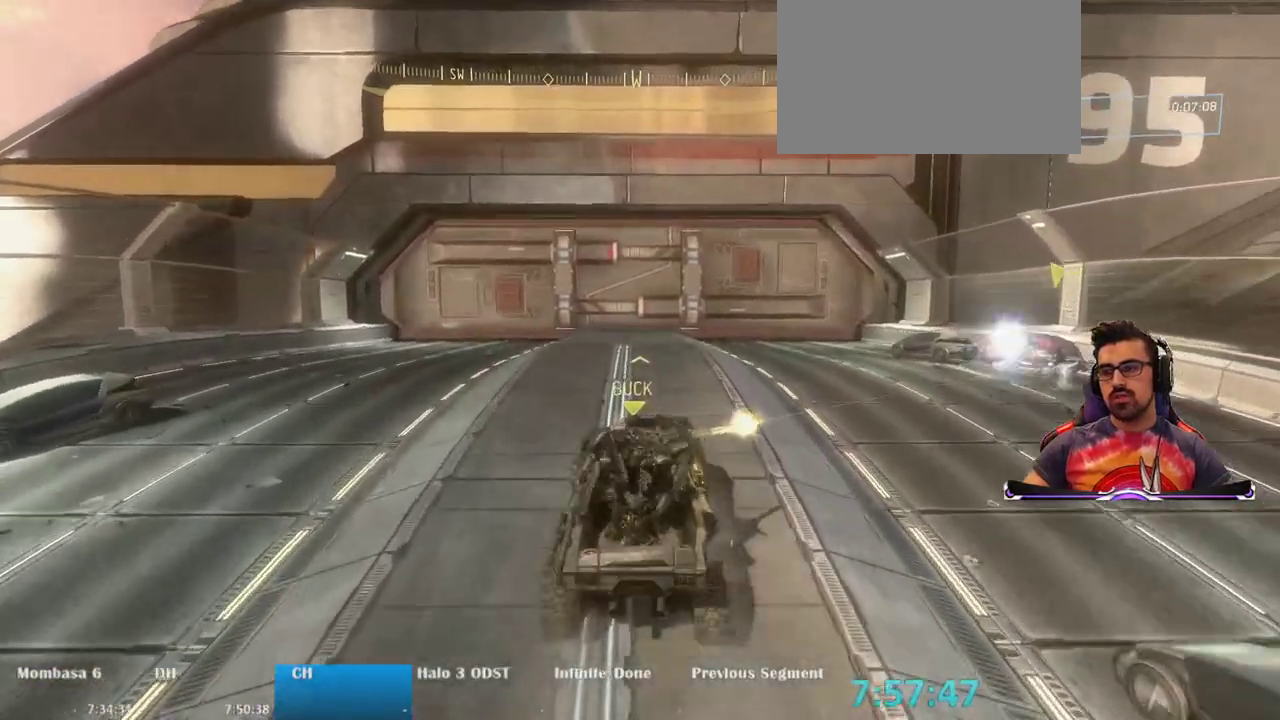
{"keys": ["w"], "mouse": [], "events": [[483, "e", "up"]]}
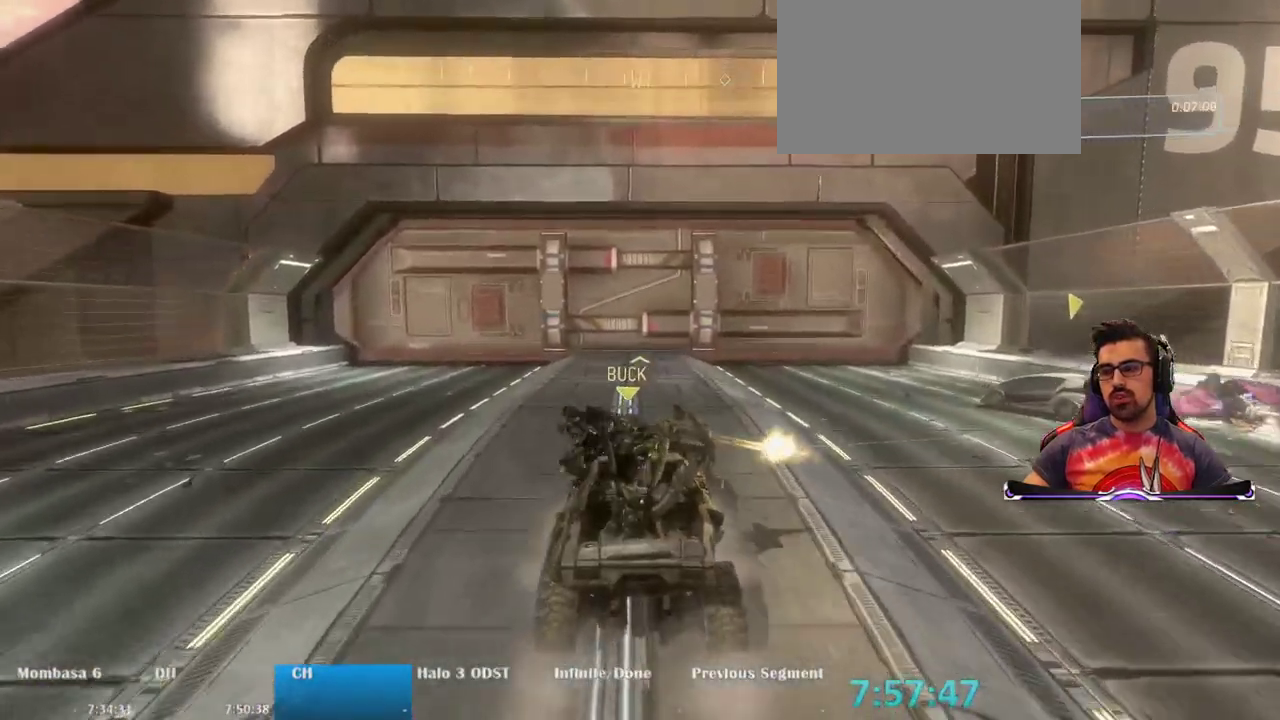
{"keys": ["w"], "mouse": [], "events": []}
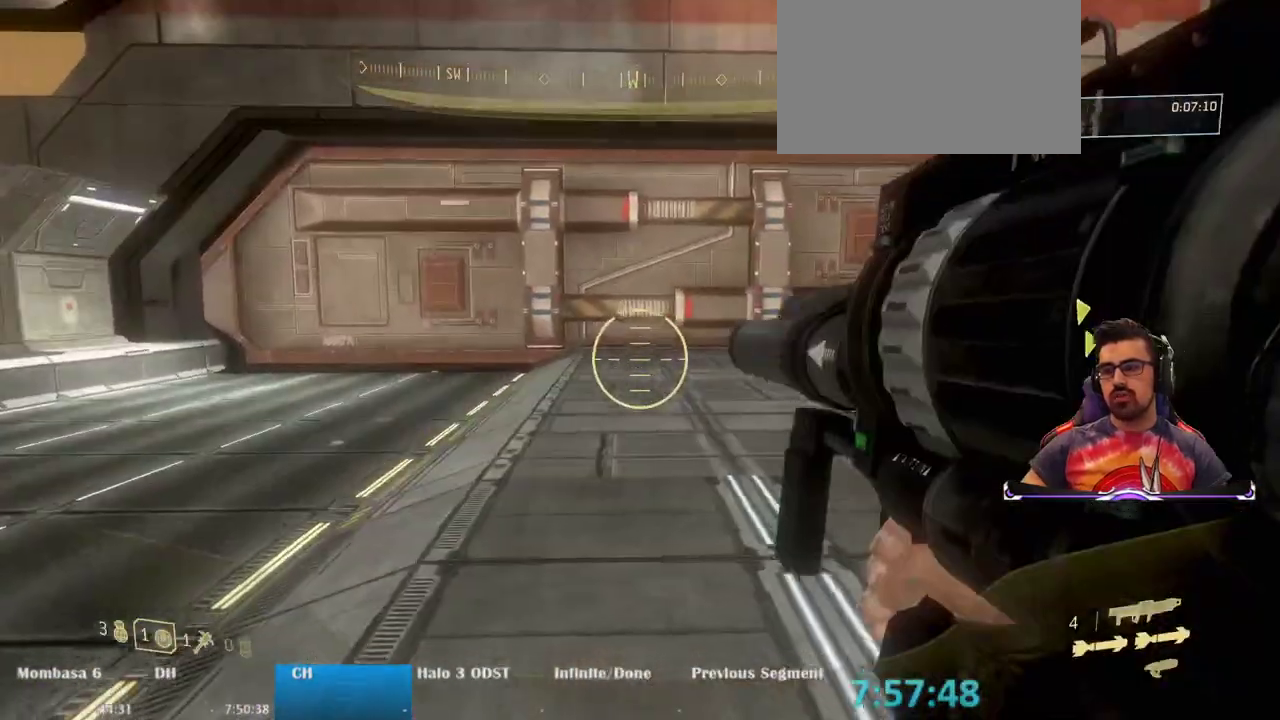
{"keys": ["a", "w"], "mouse": [], "events": [[133, "a", "down"], [233, "space", "down"], [467, "space", "up"]]}
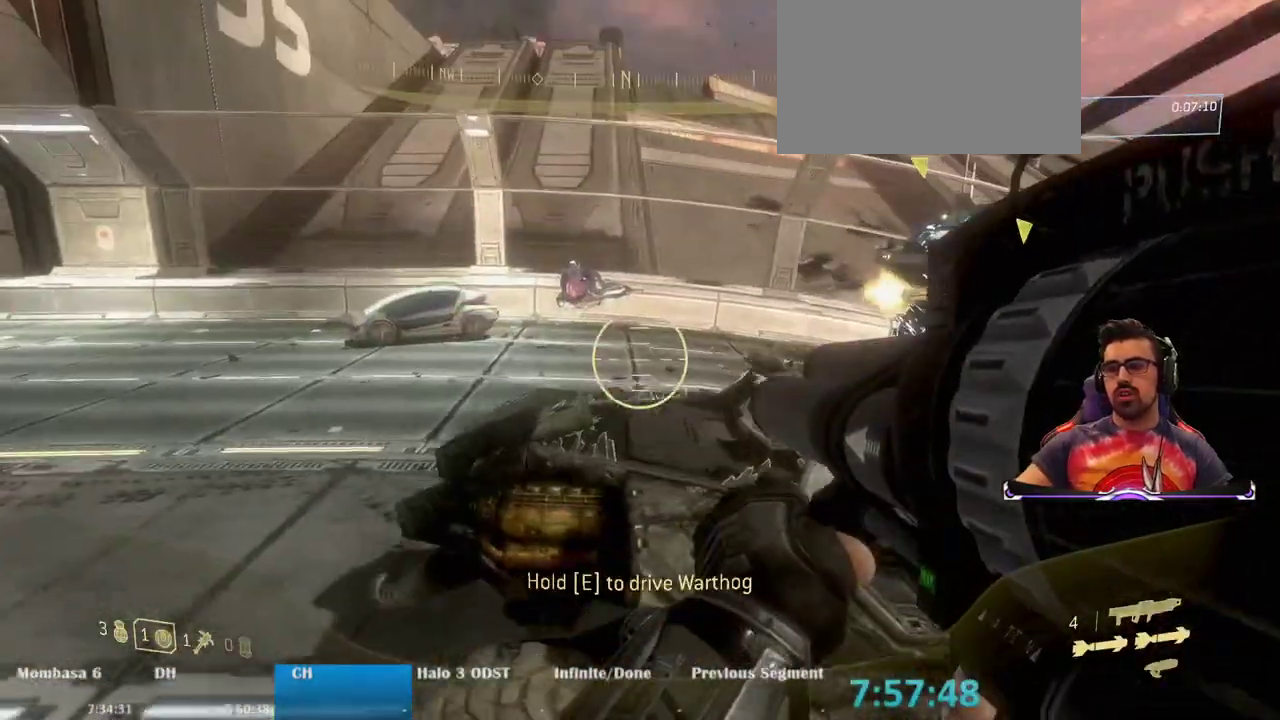
{"keys": ["a", "w"], "mouse": [], "events": []}
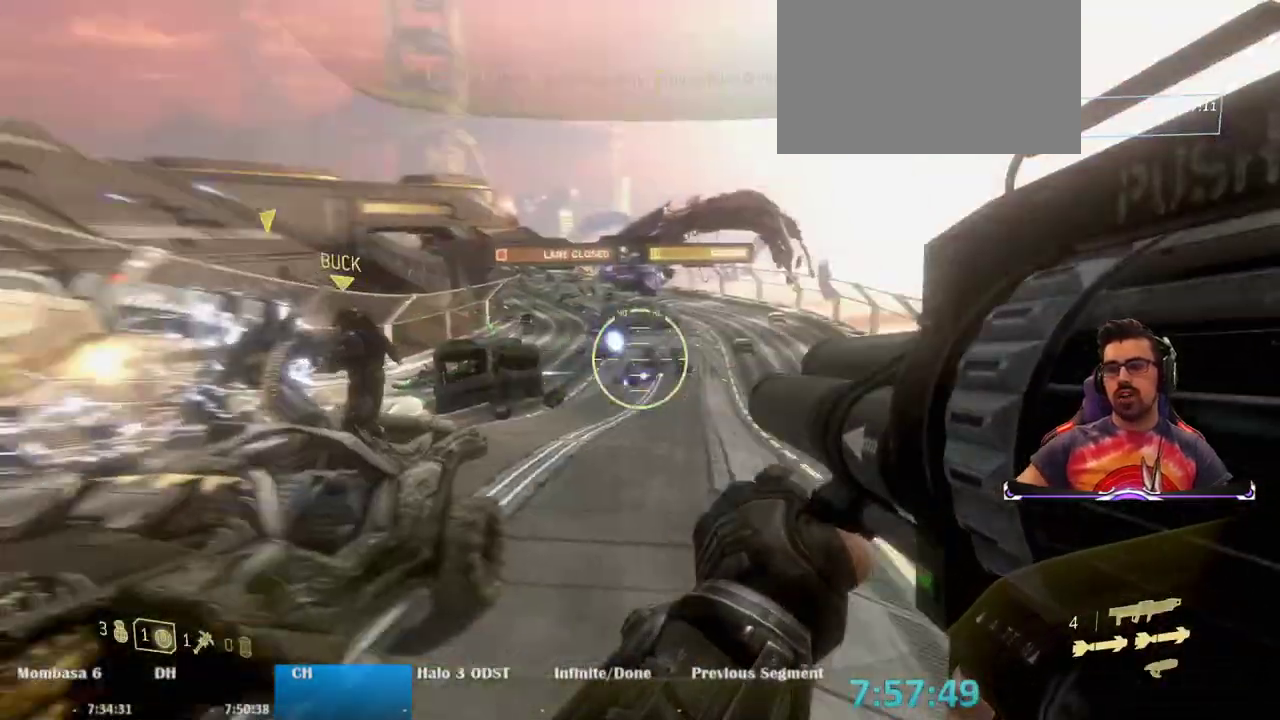
{"keys": ["a", "w"], "mouse": [], "events": []}